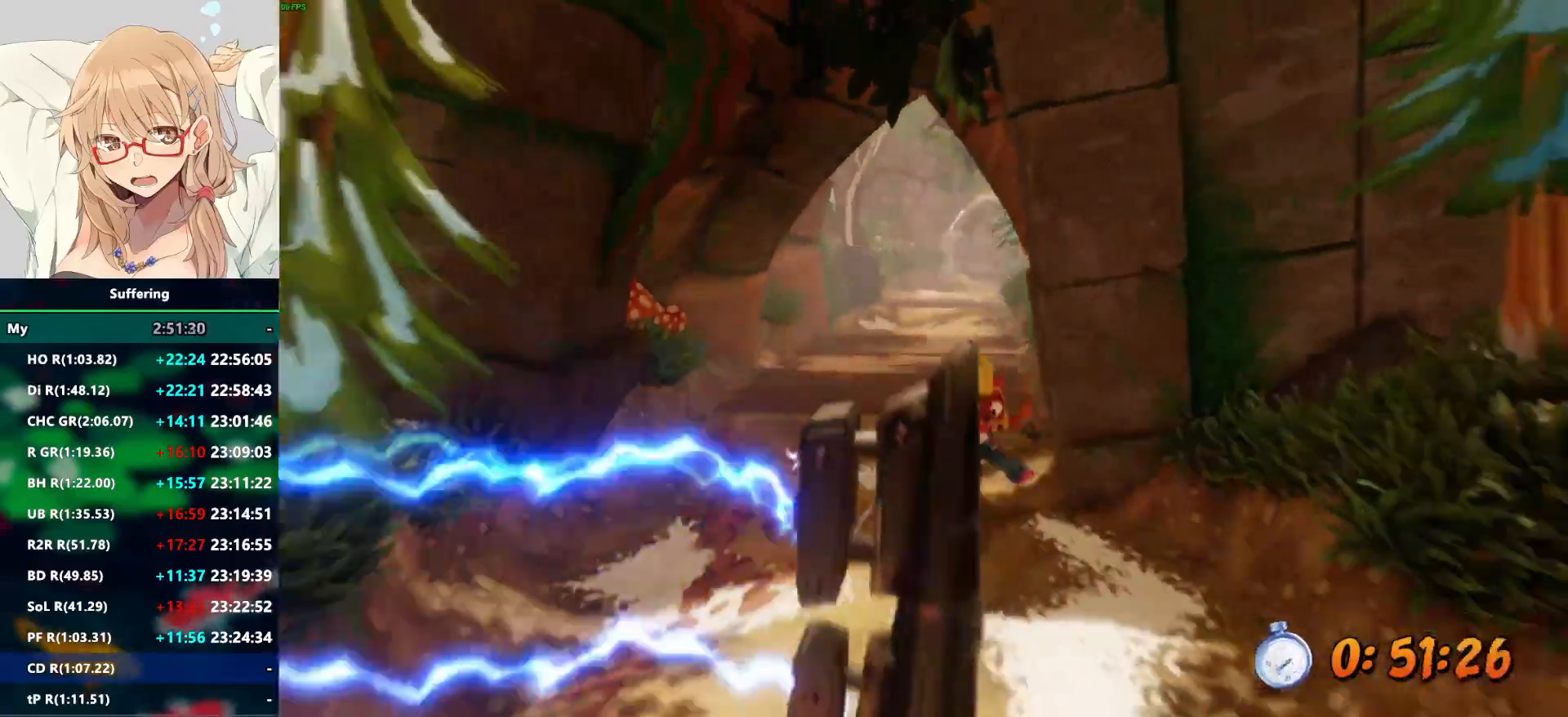
Gameplay with a controller (PlayStation layout); each line is a JSON object with the inputs held at the frame after it (dt_ms = milliseconds from this image to that frame). "events" lists button and stick changes between this image and that frame as [ms after this image, input, new state], when the widget could be followed in between. Not read: R1.
{"dt_ms": 500, "buttons": ["CROSS", "R2"], "left_stick": "down", "right_stick": "center"}
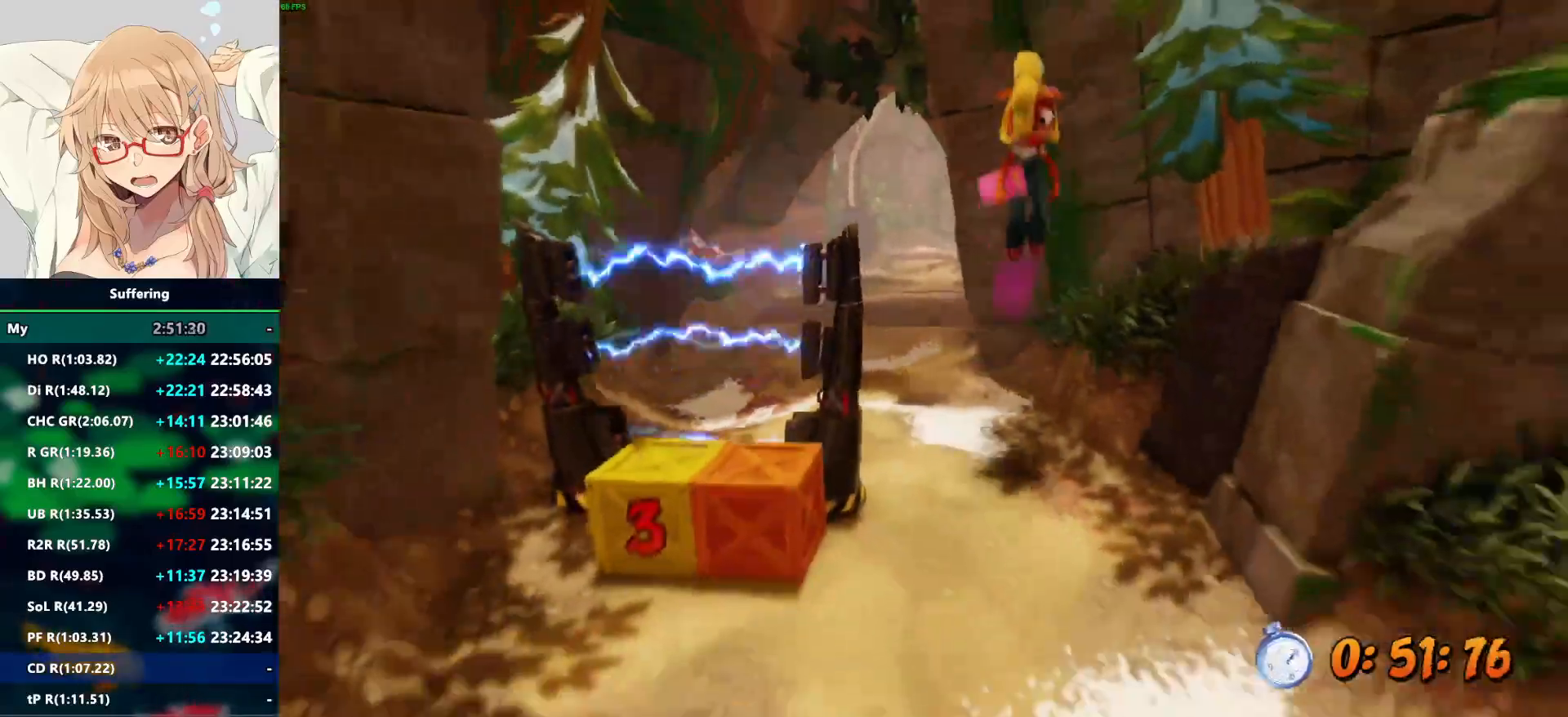
{"dt_ms": 500, "buttons": ["R2"], "left_stick": "down", "right_stick": "center", "events": [[200, "CROSS", "up"]]}
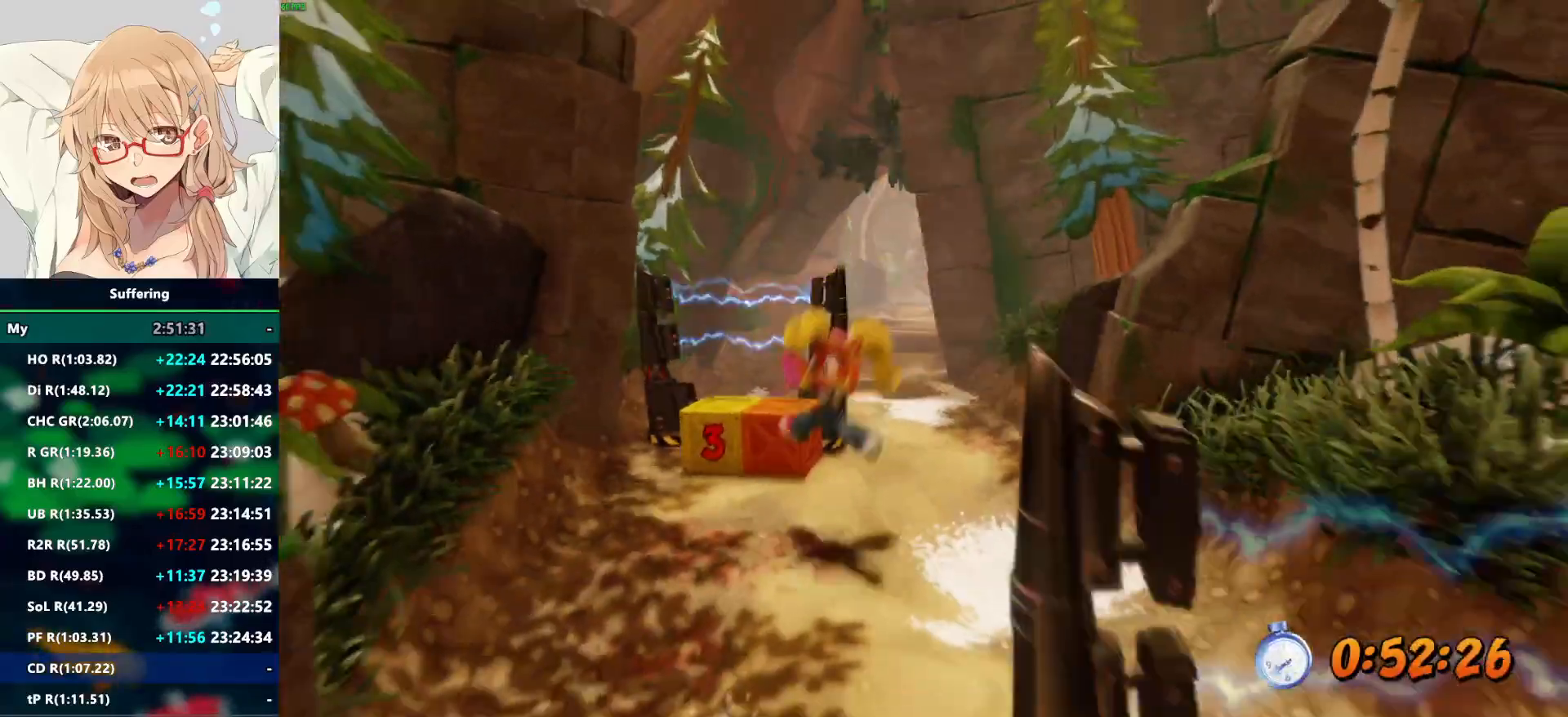
{"dt_ms": 500, "buttons": ["CROSS", "R2"], "left_stick": "down", "right_stick": "center"}
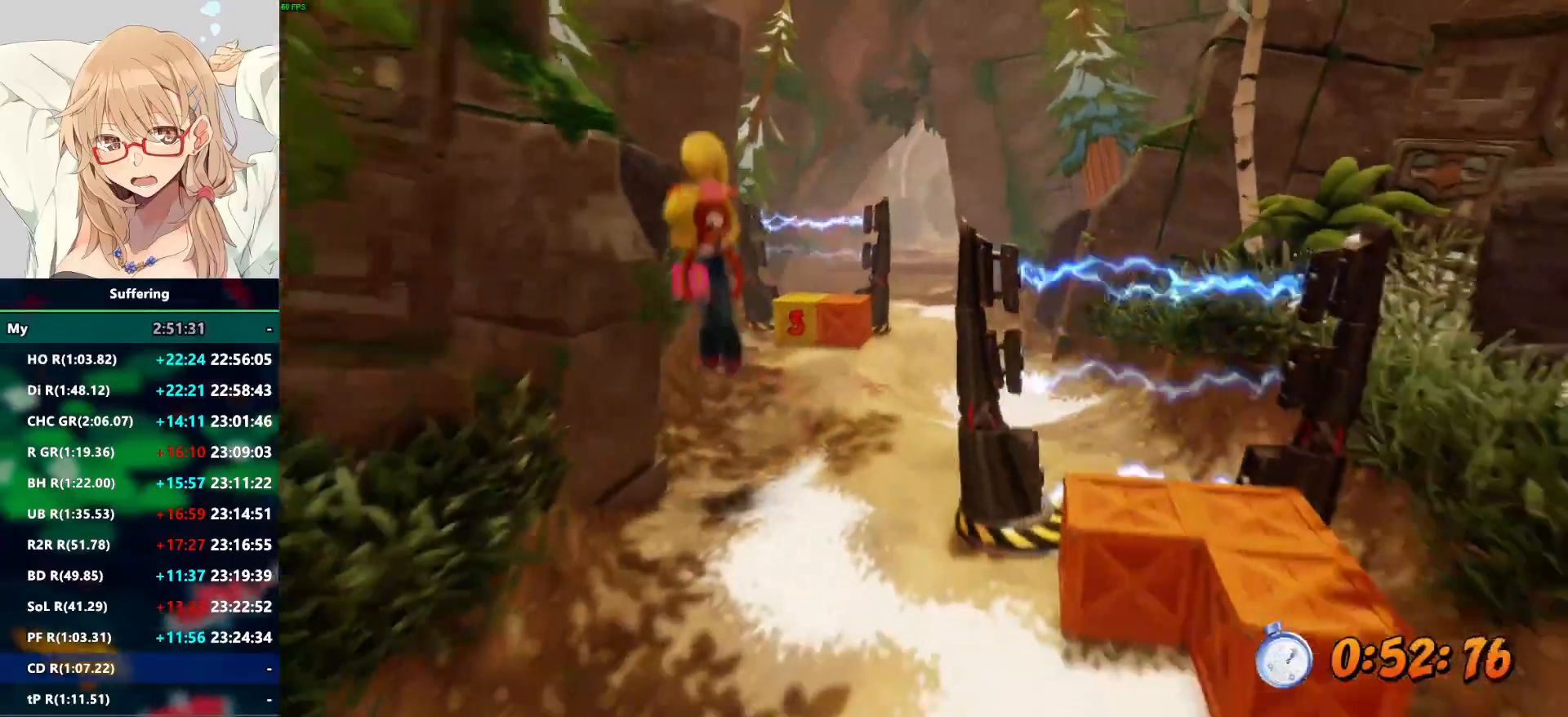
{"dt_ms": 500, "buttons": ["R2"], "left_stick": "down", "right_stick": "center", "events": [[400, "CROSS", "up"]]}
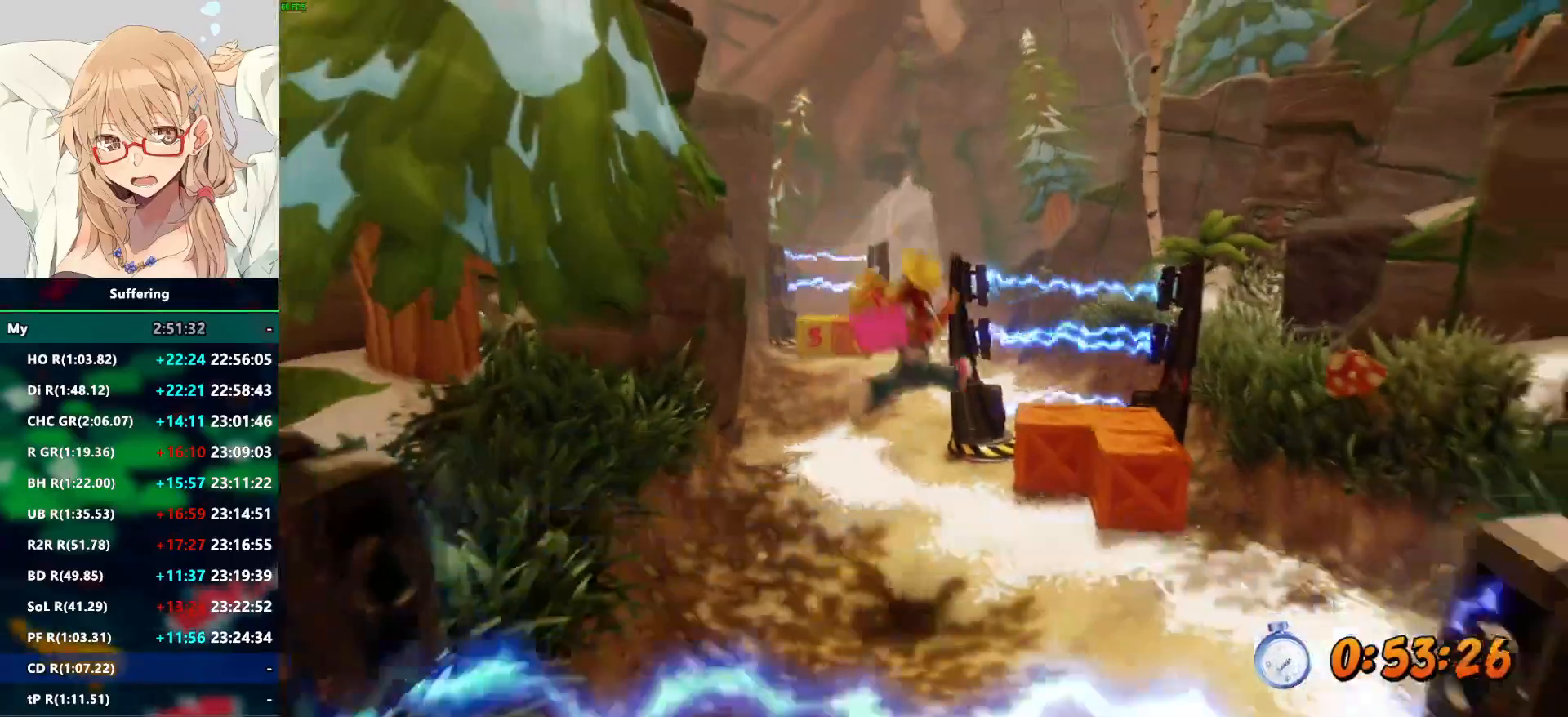
{"dt_ms": 500, "buttons": ["R2"], "left_stick": "down", "right_stick": "center", "events": [[267, "CROSS", "down"], [483, "CROSS", "up"]]}
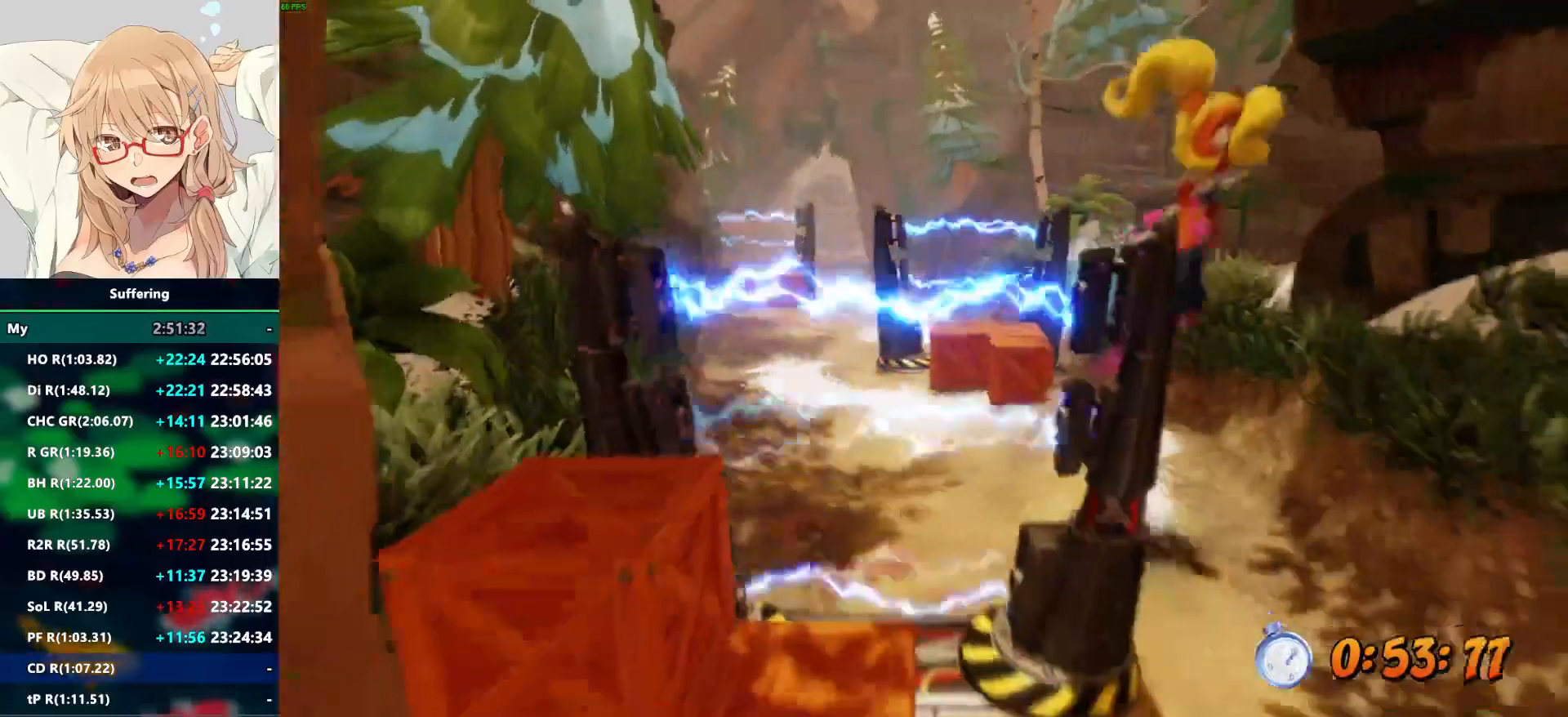
{"dt_ms": 500, "buttons": ["R2"], "left_stick": "down", "right_stick": "center", "events": []}
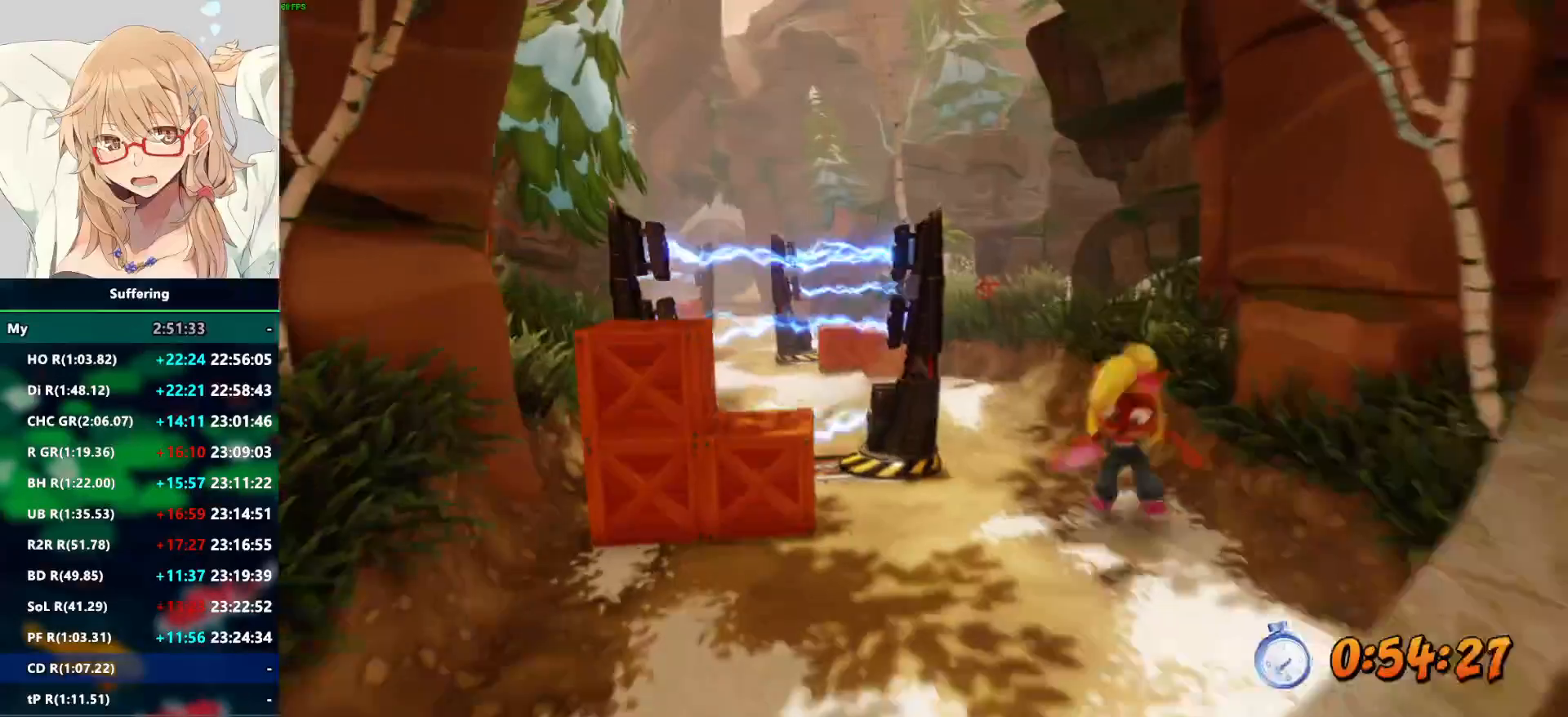
{"dt_ms": 1000, "buttons": ["R2"], "left_stick": "down", "right_stick": "center", "events": [[333, "CROSS", "down"], [583, "CROSS", "up"]]}
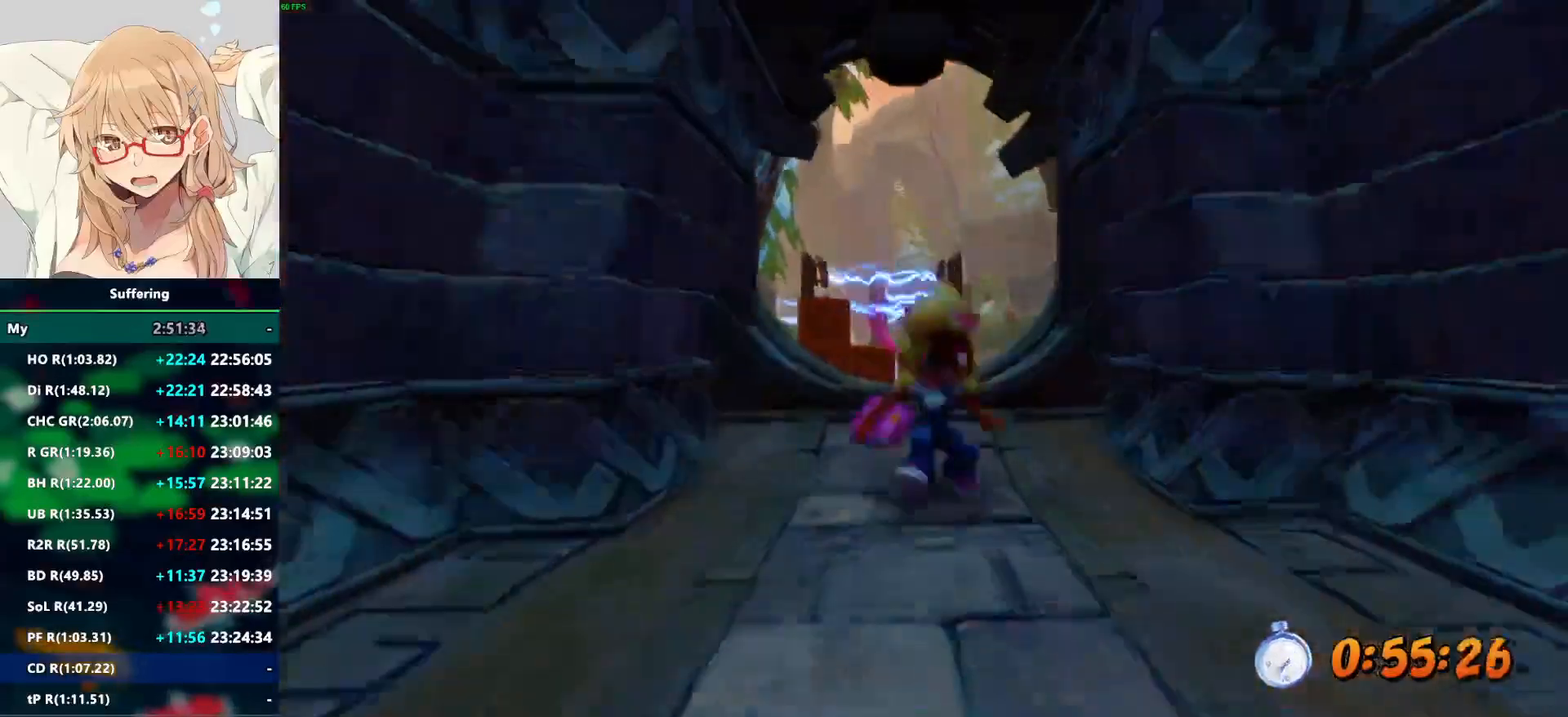
{"dt_ms": 500, "buttons": ["R2"], "left_stick": "down", "right_stick": "center"}
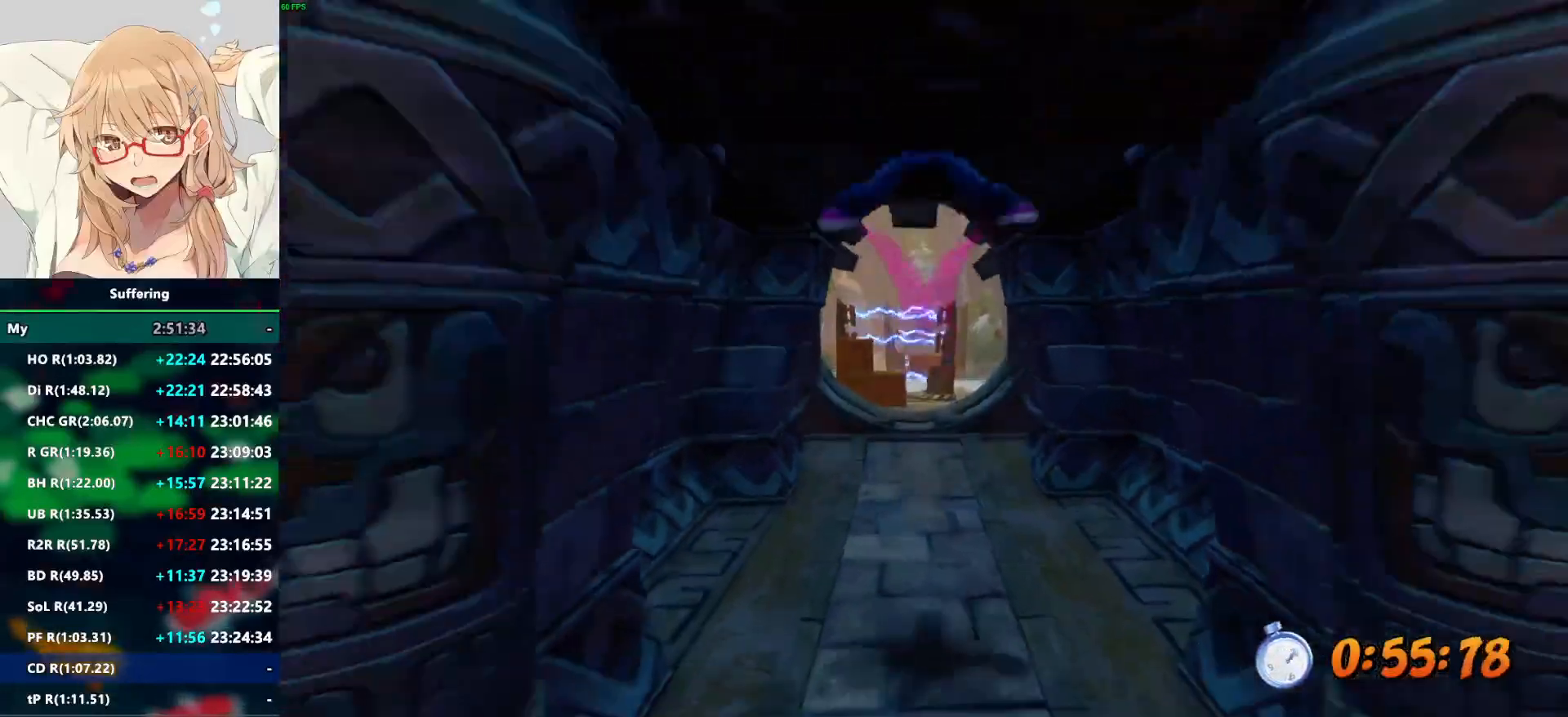
{"dt_ms": 500, "buttons": ["R2"], "left_stick": "down", "right_stick": "center", "events": []}
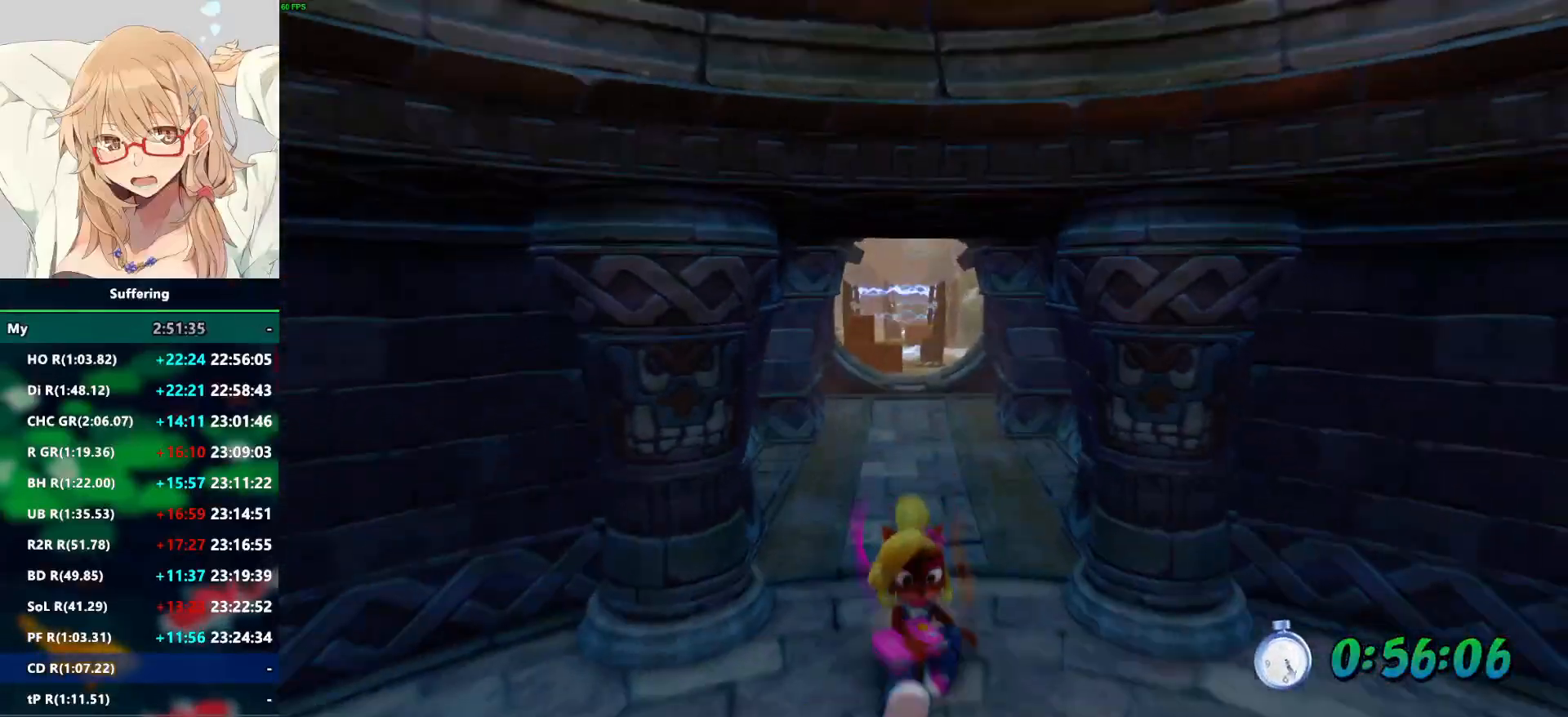
{"dt_ms": 500, "buttons": ["R2"], "left_stick": "down", "right_stick": "center", "events": [[100, "CROSS", "down"], [250, "CROSS", "up"]]}
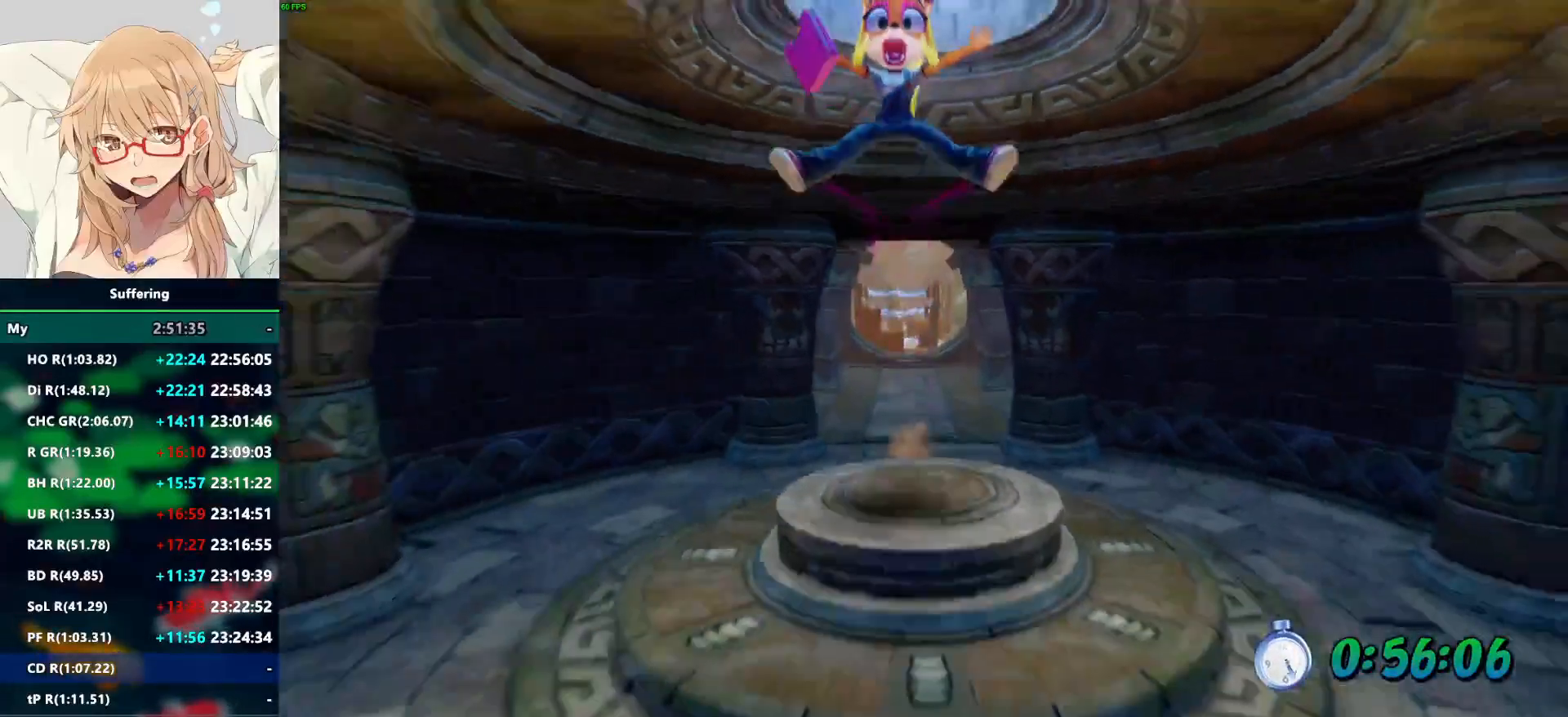
{"dt_ms": 500, "buttons": ["R2"], "left_stick": "down", "right_stick": "center", "events": []}
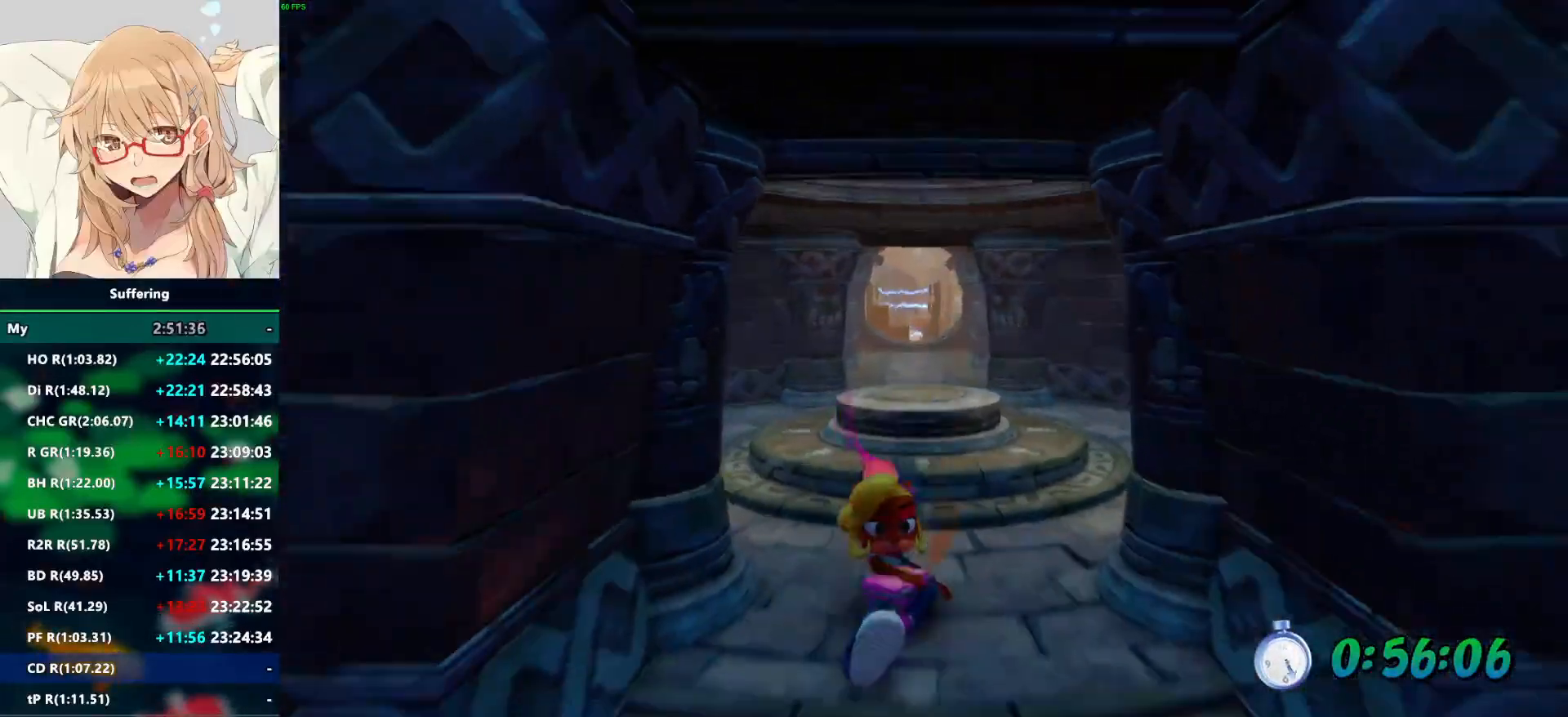
{"dt_ms": 500, "buttons": ["R2"], "left_stick": "down", "right_stick": "center", "events": [[83, "CROSS", "down"], [200, "CROSS", "up"]]}
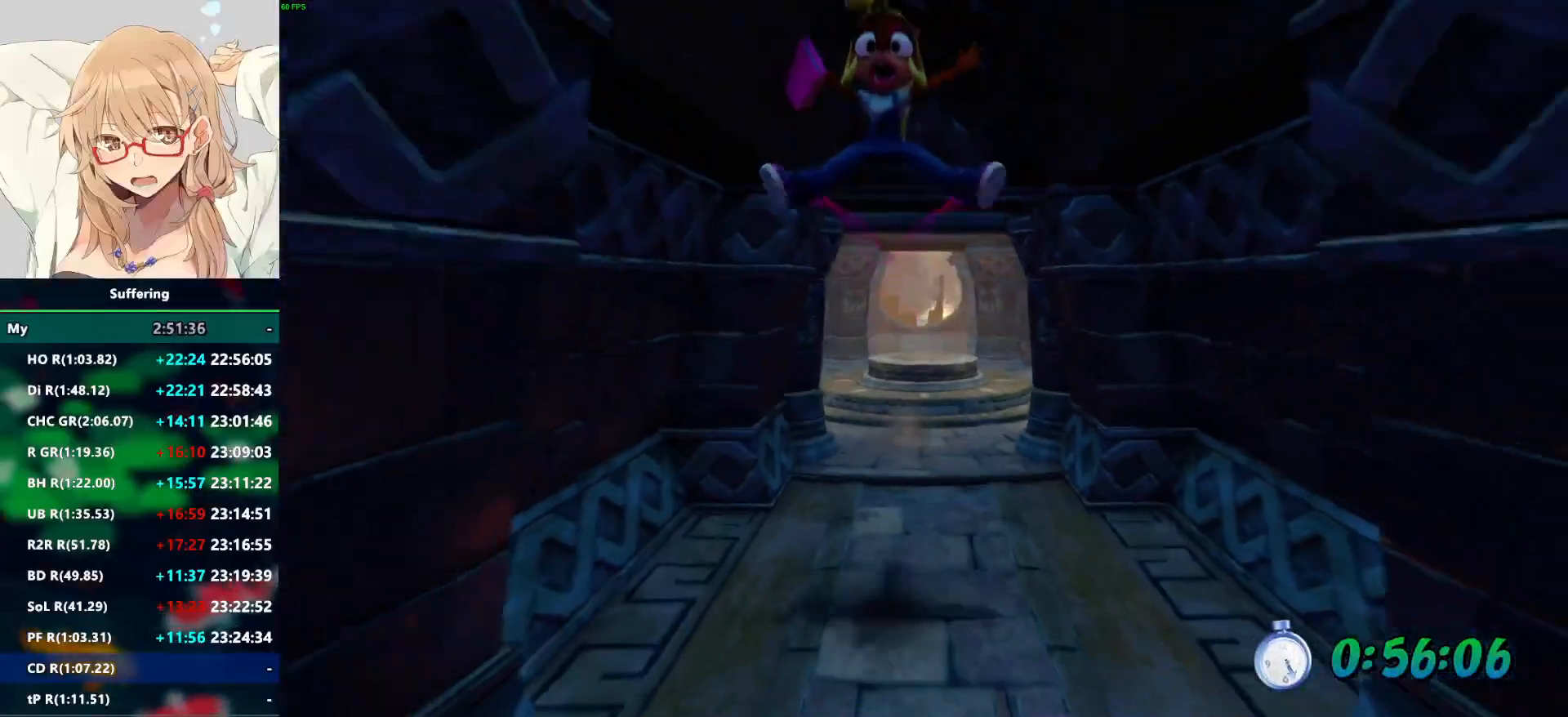
{"dt_ms": 500, "buttons": ["R2"], "left_stick": "down", "right_stick": "center", "events": []}
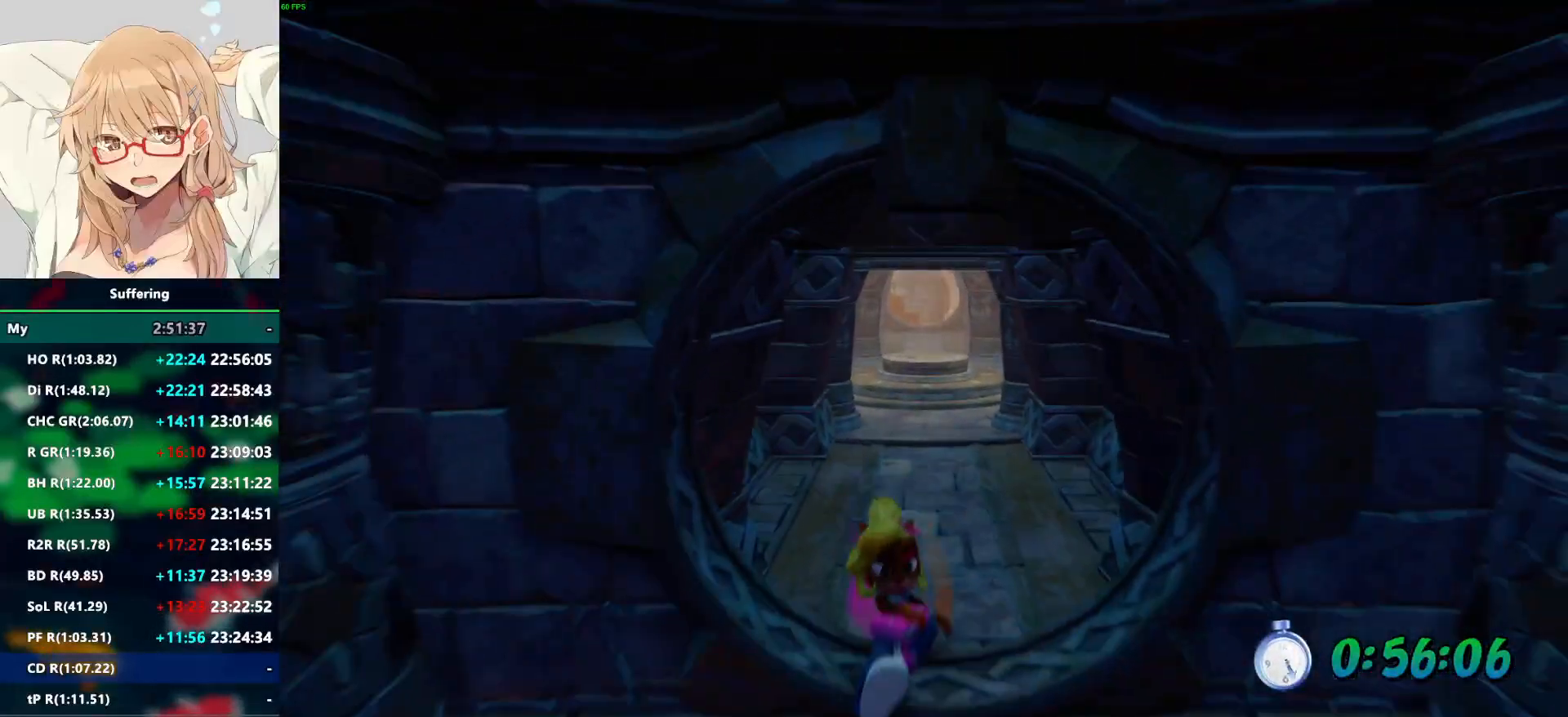
{"dt_ms": 1000, "buttons": [], "left_stick": "center", "right_stick": "center", "events": [[133, "CROSS", "down"], [567, "CROSS", "up"], [900, "R2", "up"], [933, "left_stick", "center"]]}
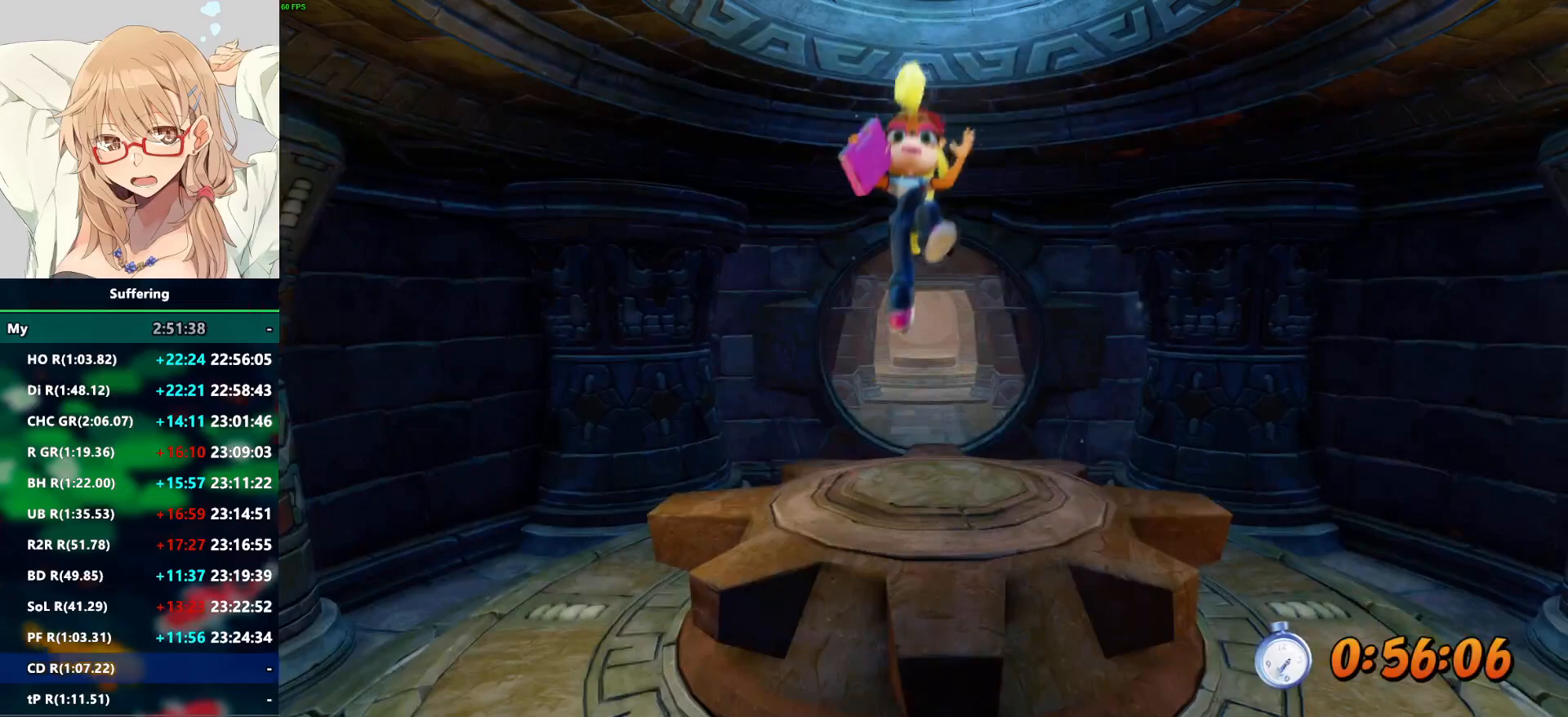
{"dt_ms": 500, "buttons": [], "left_stick": "center", "right_stick": "center", "events": []}
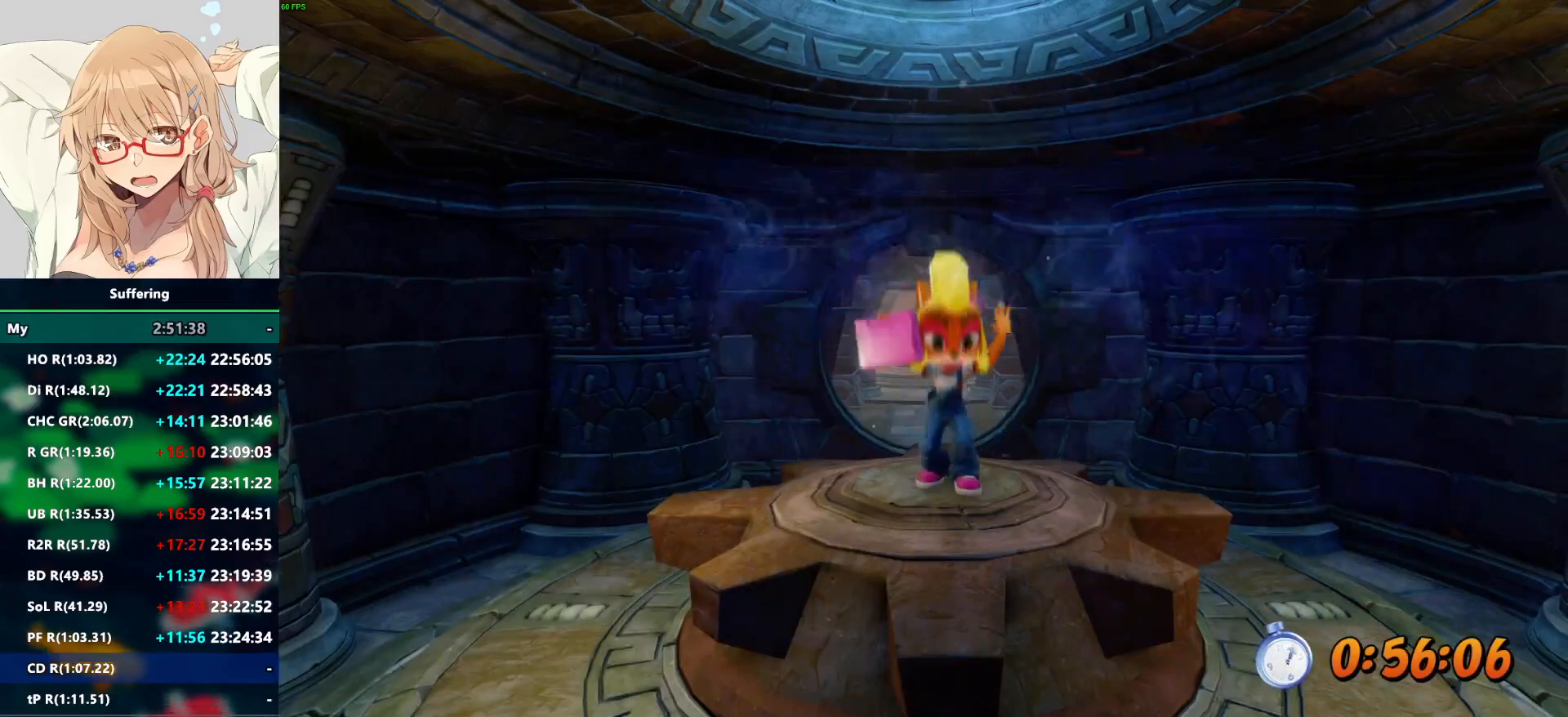
{"dt_ms": 500, "buttons": [], "left_stick": "center", "right_stick": "center", "events": []}
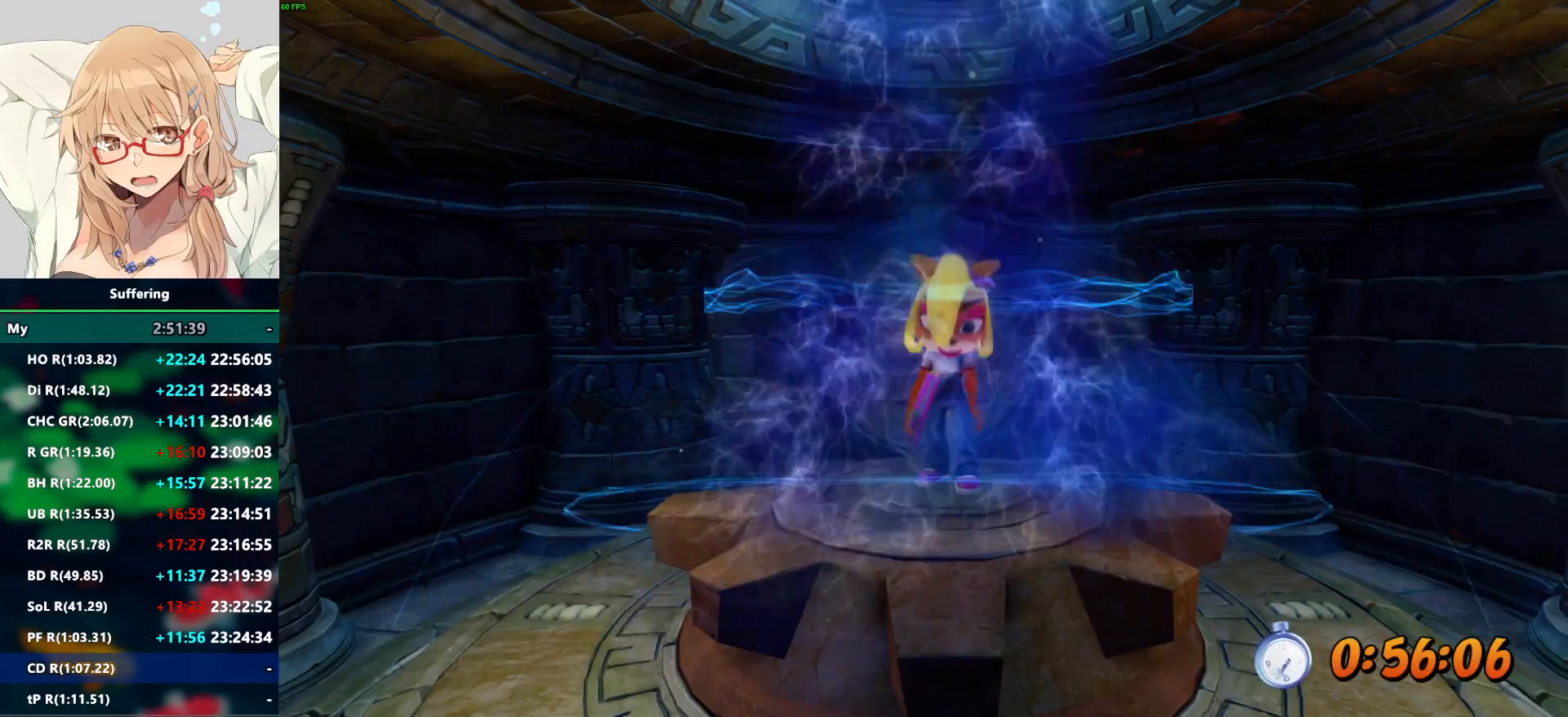
{"dt_ms": 500, "buttons": [], "left_stick": "center", "right_stick": "center", "events": []}
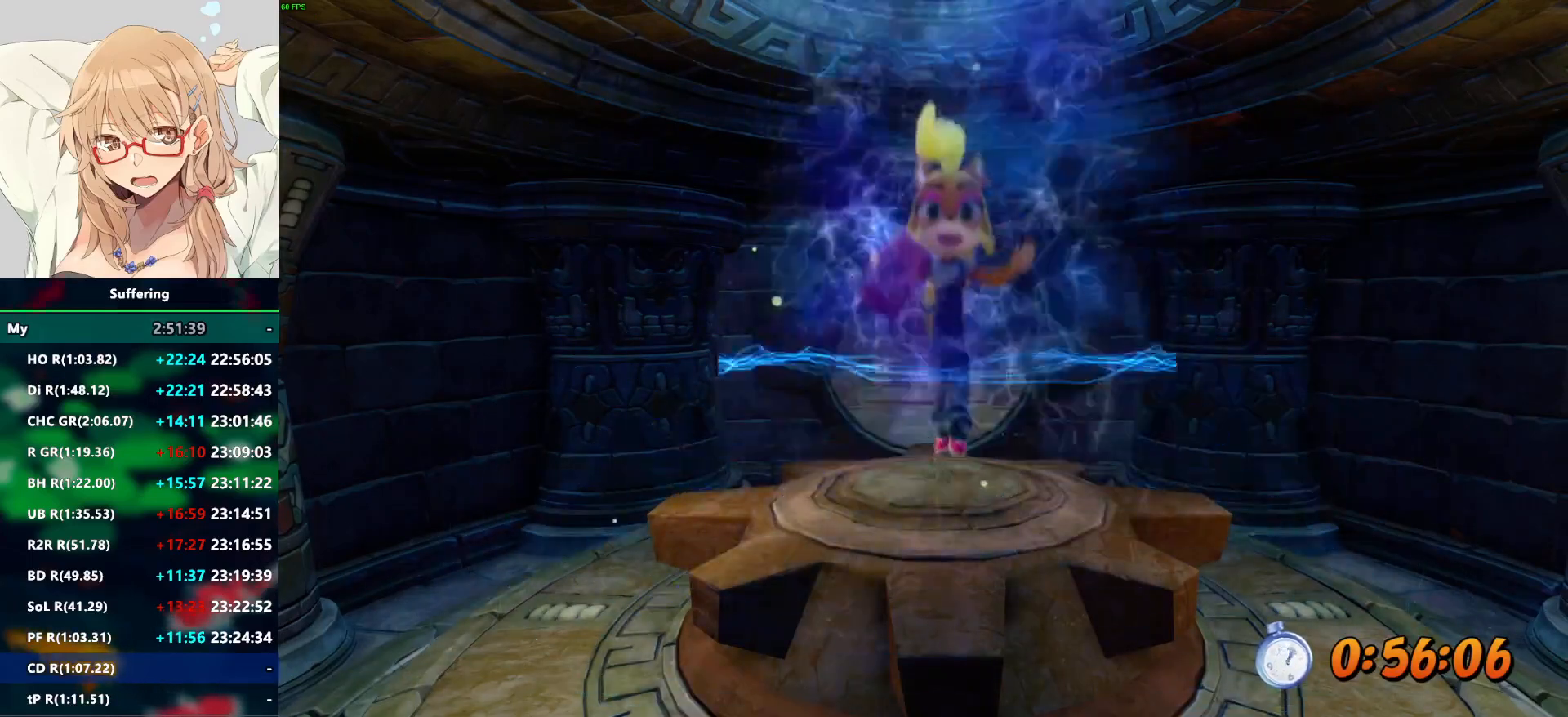
{"dt_ms": 500, "buttons": [], "left_stick": "center", "right_stick": "center", "events": []}
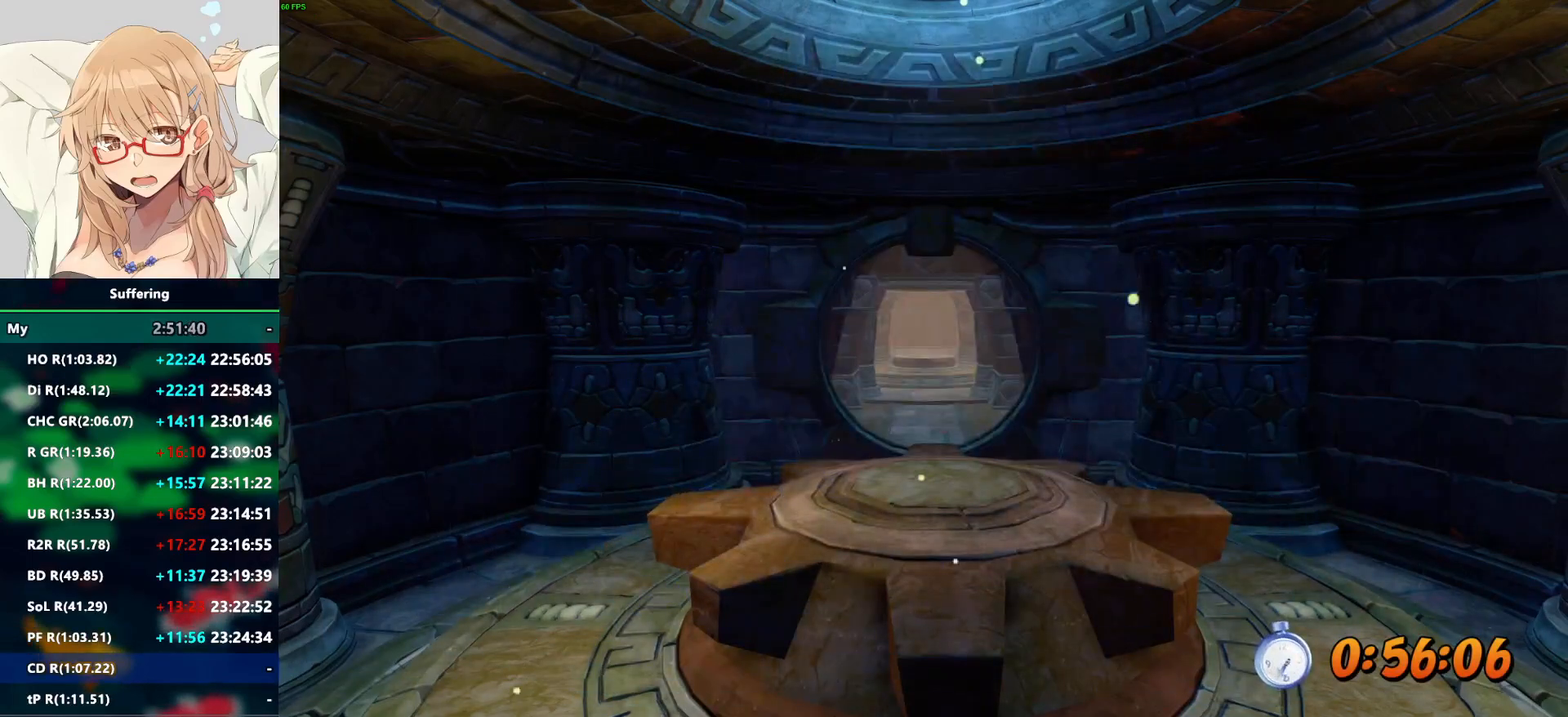
{"dt_ms": 500, "buttons": ["CROSS"], "left_stick": "center", "right_stick": "center", "events": [[467, "CROSS", "down"]]}
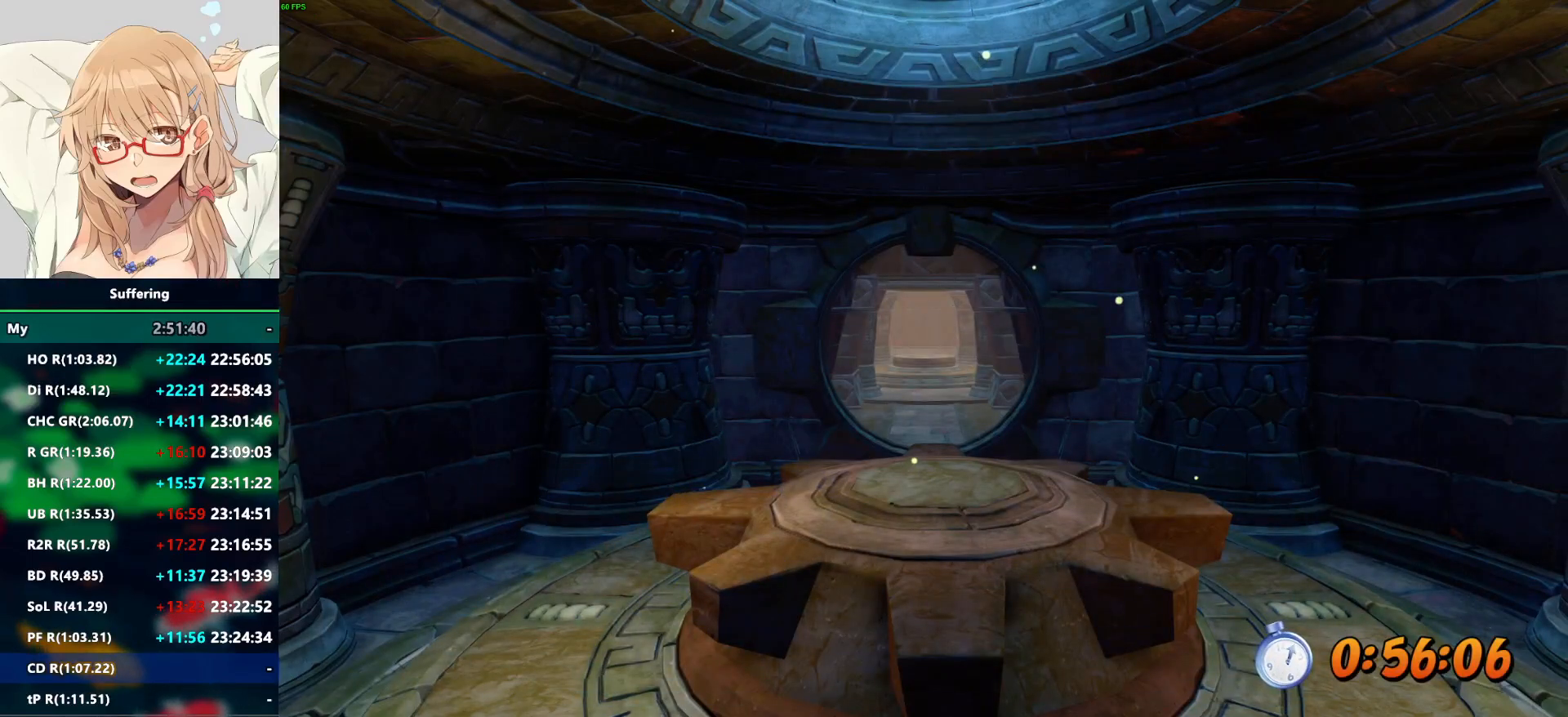
{"dt_ms": 500, "buttons": ["CROSS"], "left_stick": "center", "right_stick": "center", "events": [[50, "CROSS", "up"], [133, "CROSS", "down"], [233, "CROSS", "up"], [317, "CROSS", "down"], [400, "CROSS", "up"], [483, "CROSS", "down"]]}
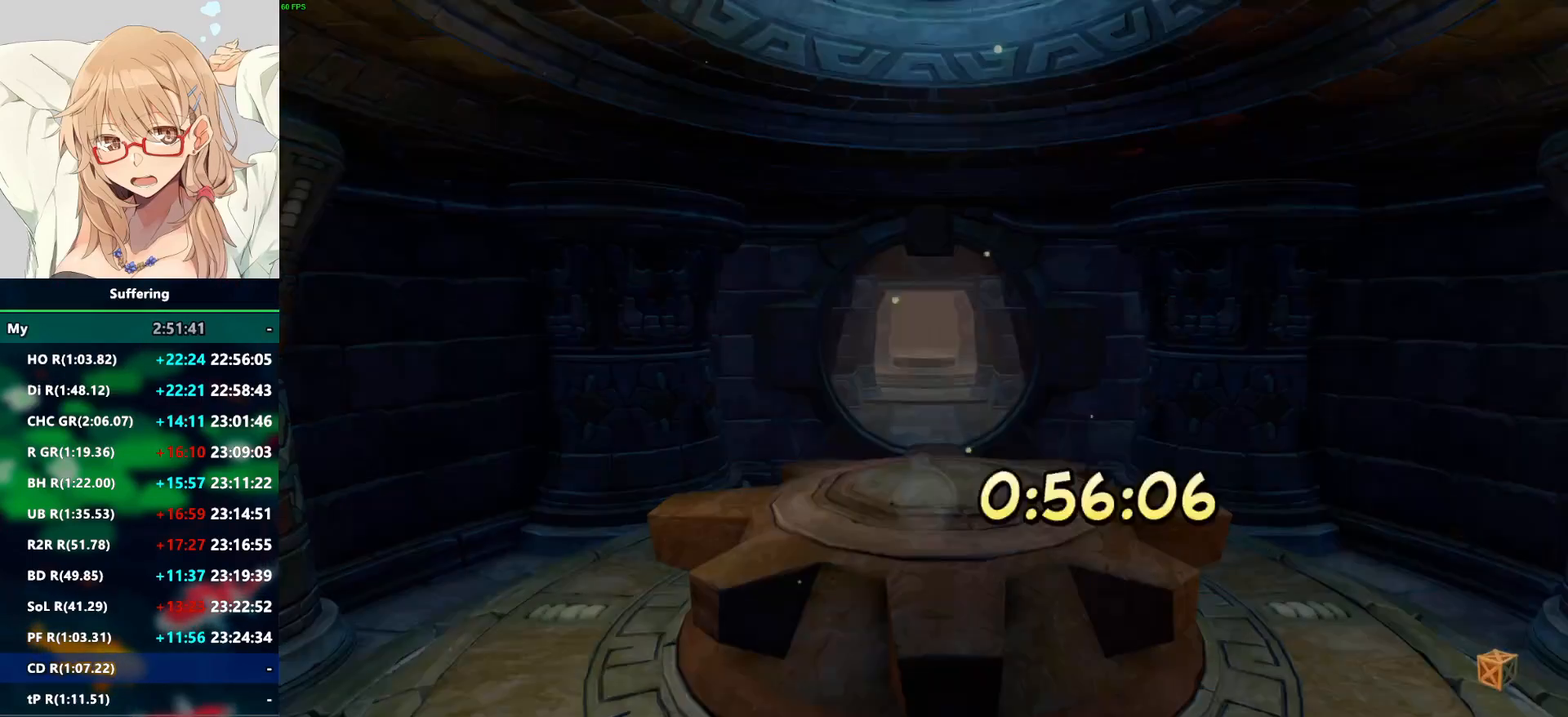
{"dt_ms": 500, "buttons": ["CROSS"], "left_stick": "center", "right_stick": "center", "events": [[83, "CROSS", "up"], [167, "CROSS", "down"], [250, "CROSS", "up"], [333, "CROSS", "down"], [417, "CROSS", "up"], [500, "CROSS", "down"]]}
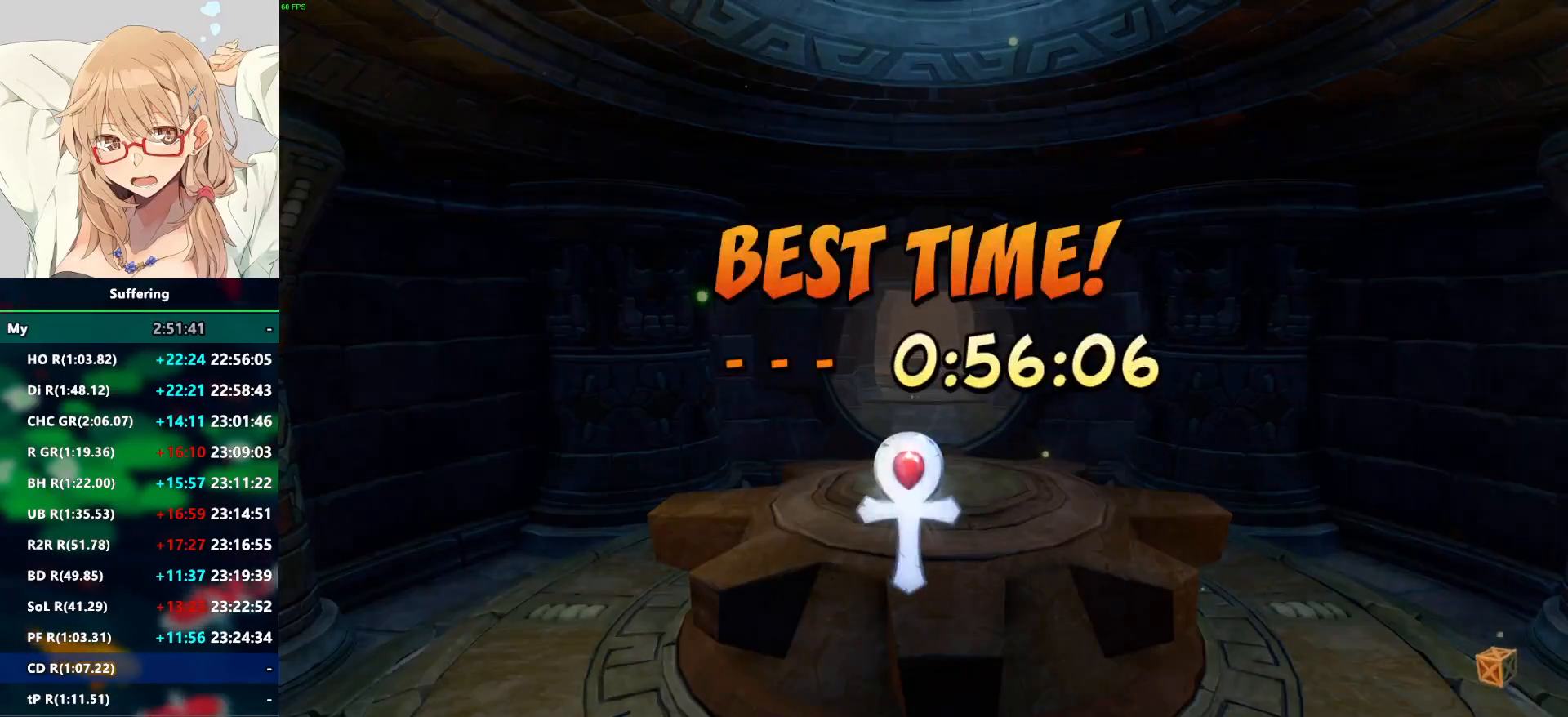
{"dt_ms": 500, "buttons": [], "left_stick": "center", "right_stick": "center", "events": [[83, "CROSS", "up"], [150, "CROSS", "down"], [250, "CROSS", "up"], [350, "CROSS", "down"], [433, "CROSS", "up"]]}
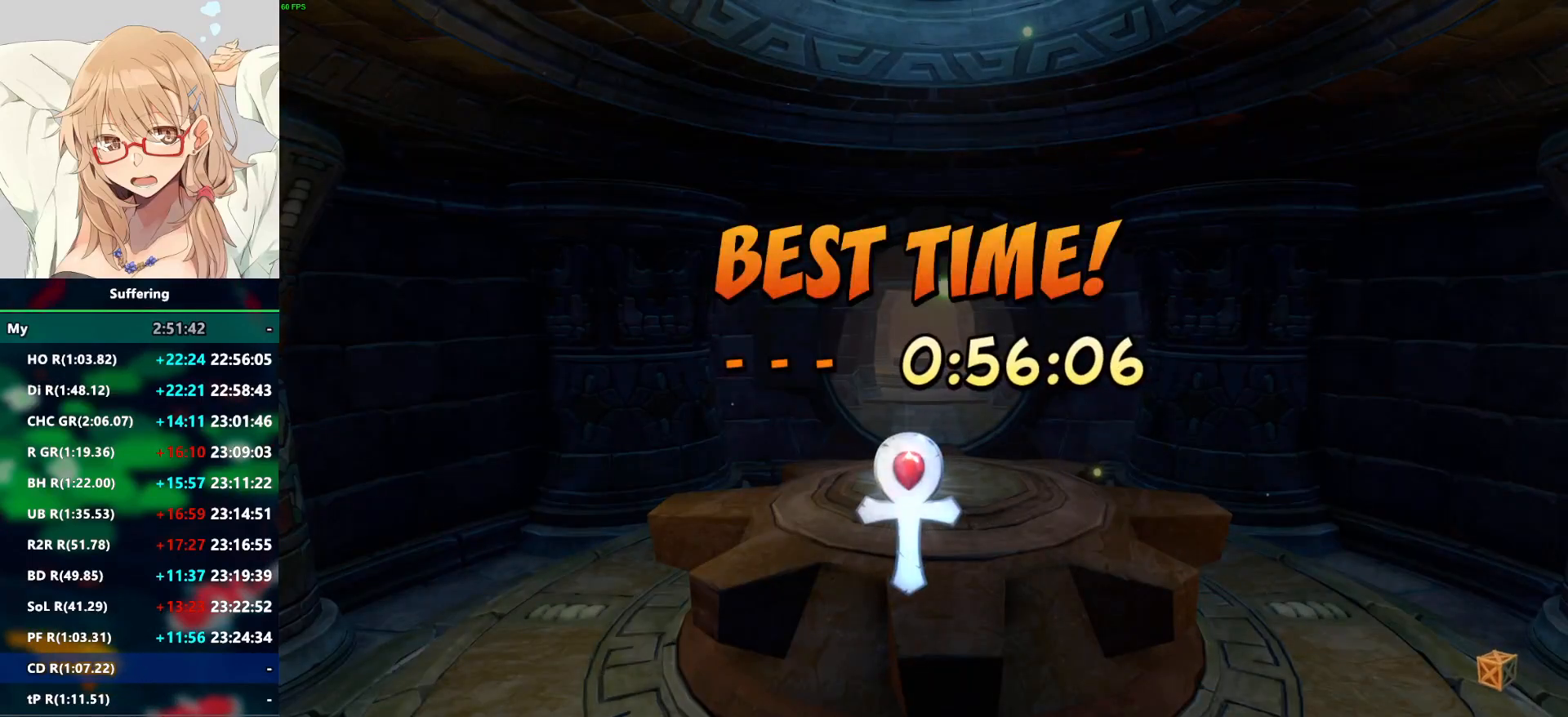
{"dt_ms": 500, "buttons": [], "left_stick": "center", "right_stick": "center", "events": [[17, "CROSS", "down"], [100, "CROSS", "up"], [183, "CROSS", "down"], [283, "CROSS", "up"], [350, "CROSS", "down"], [467, "CROSS", "up"]]}
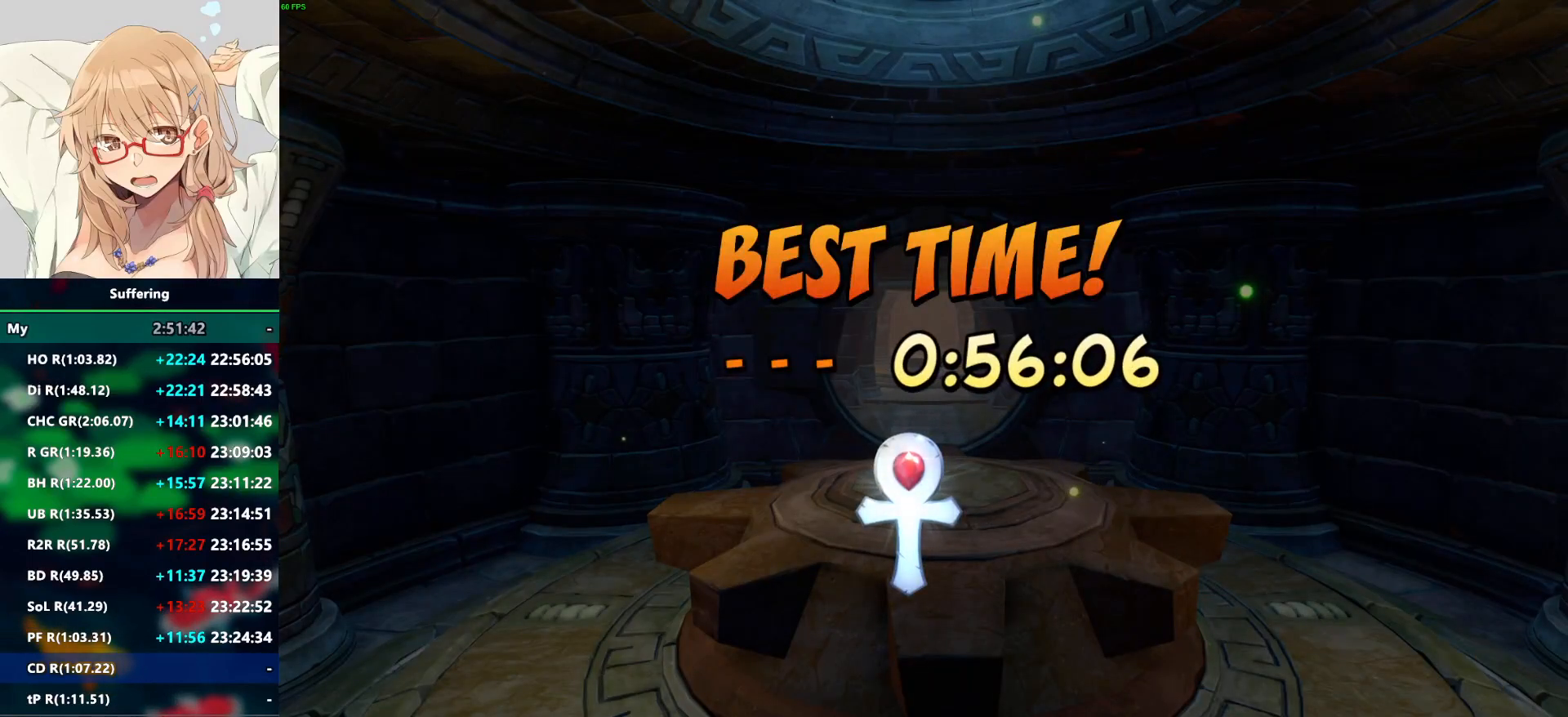
{"dt_ms": 500, "buttons": [], "left_stick": "center", "right_stick": "center", "events": [[33, "CROSS", "down"], [133, "CROSS", "up"], [217, "CROSS", "down"], [283, "CROSS", "up"], [383, "CROSS", "down"], [467, "CROSS", "up"]]}
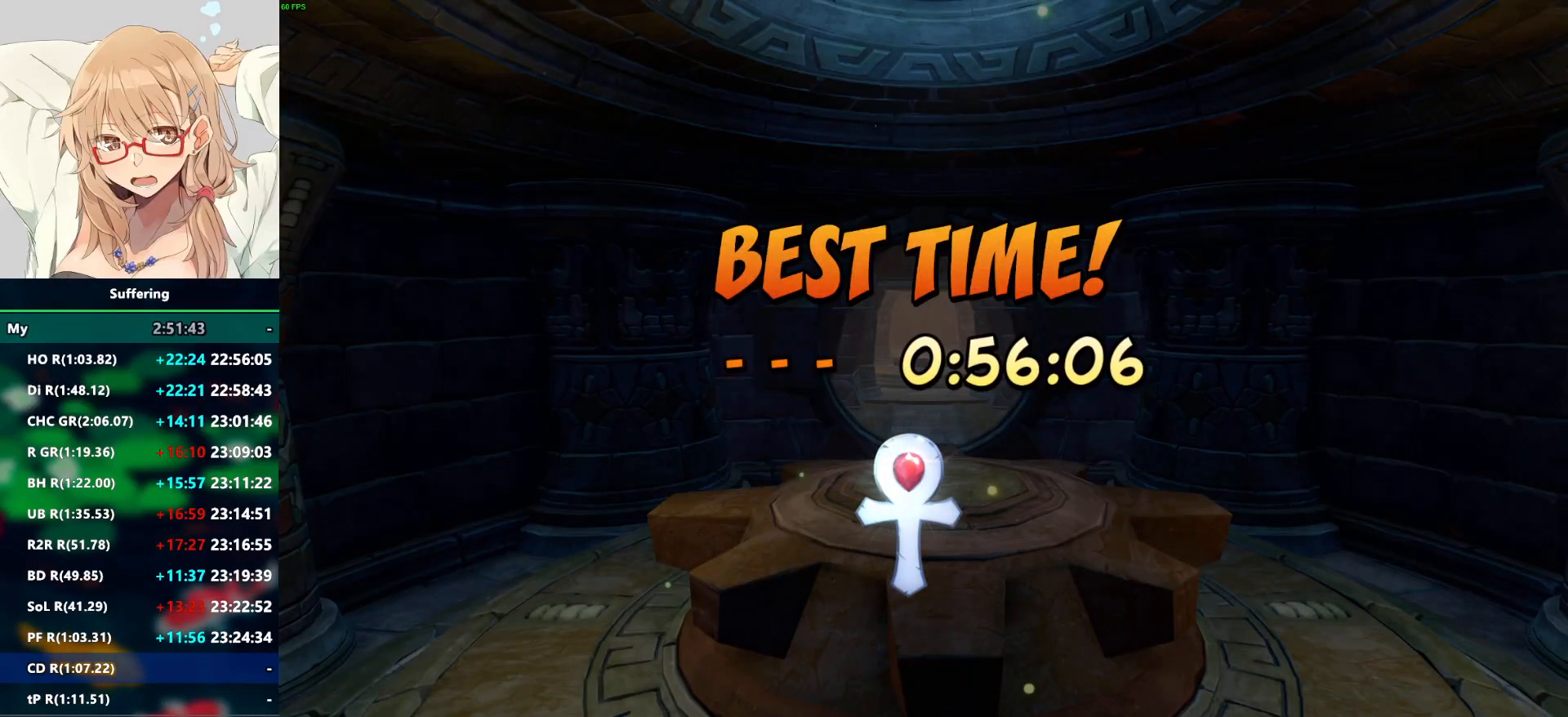
{"dt_ms": 500, "buttons": [], "left_stick": "center", "right_stick": "center", "events": [[67, "CROSS", "down"], [150, "CROSS", "up"], [233, "CROSS", "down"], [300, "CROSS", "up"]]}
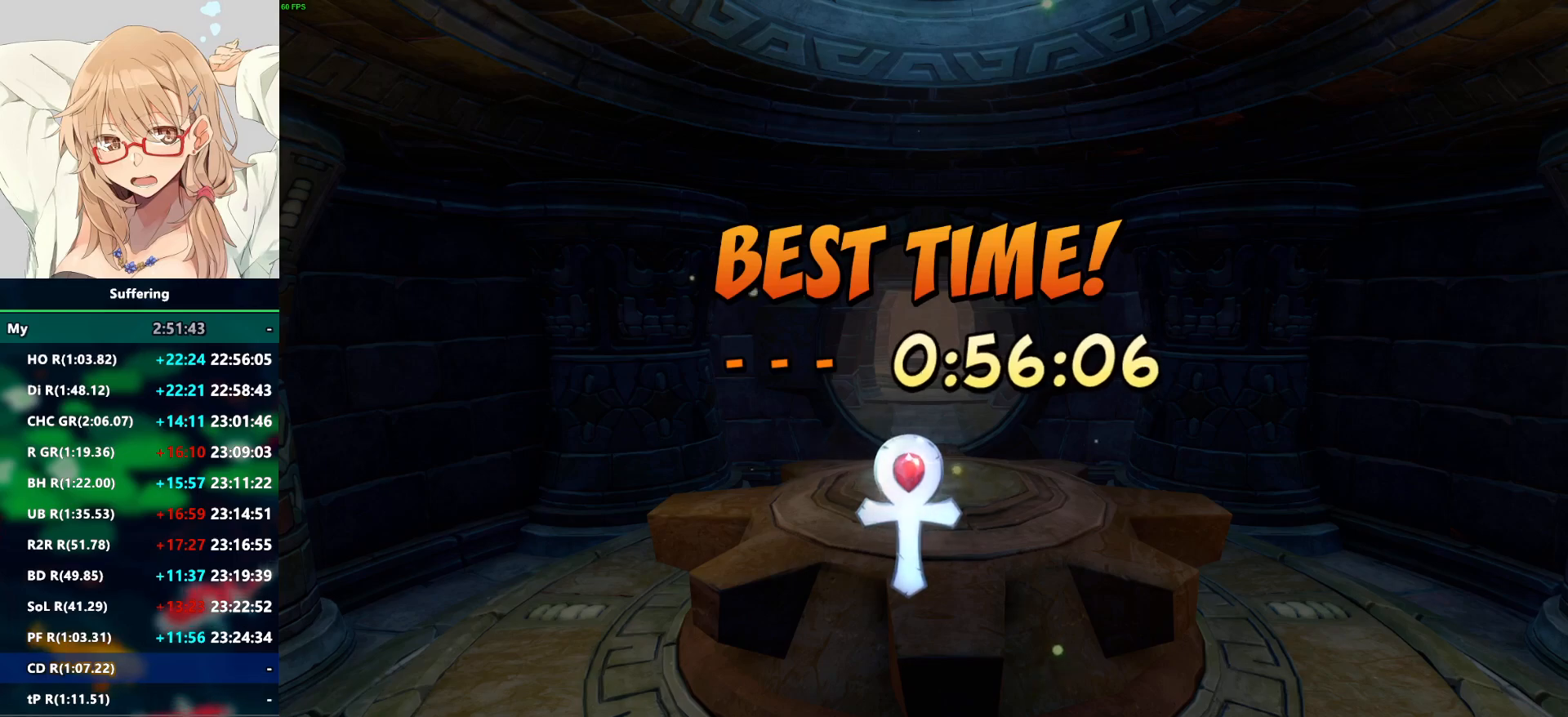
{"dt_ms": 500, "buttons": [], "left_stick": "center", "right_stick": "center", "events": []}
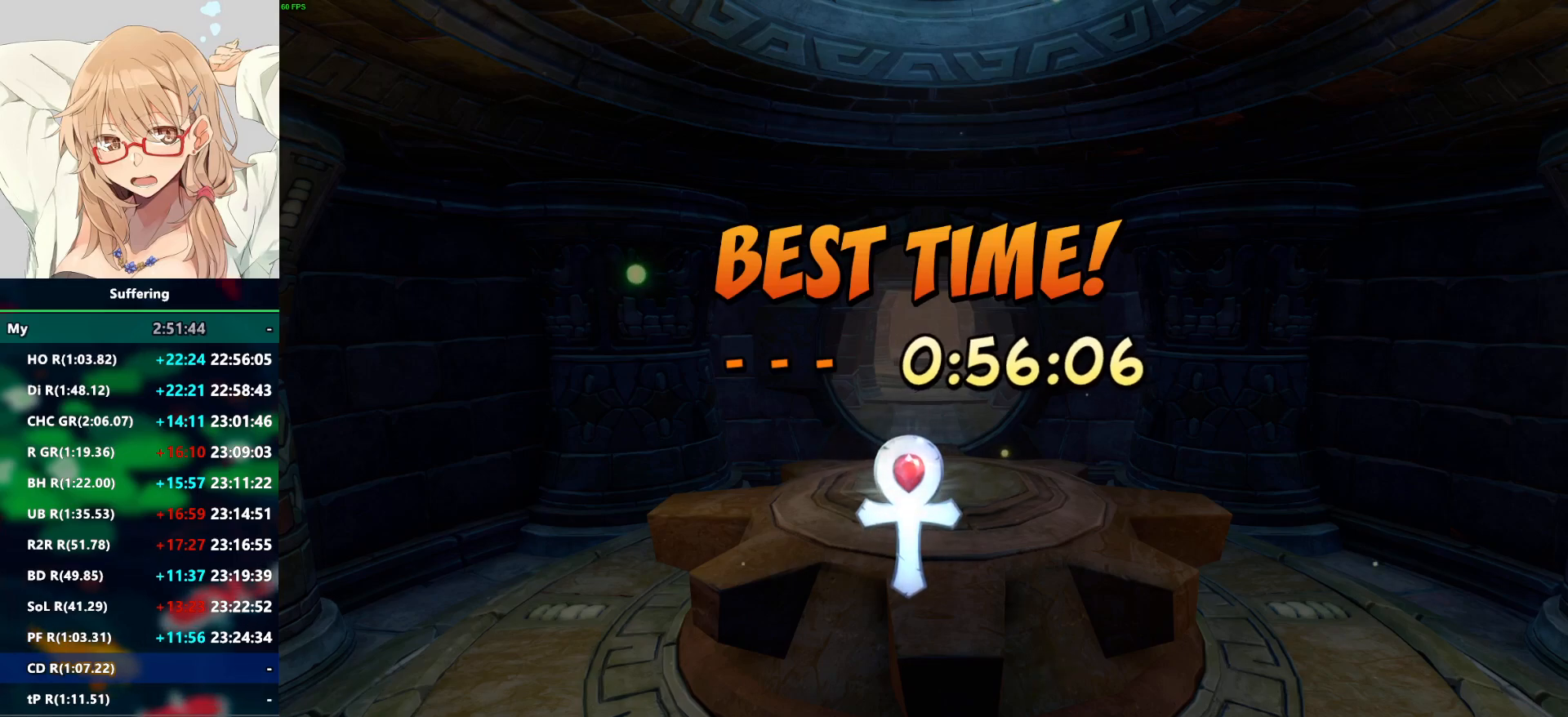
{"dt_ms": 500, "buttons": [], "left_stick": "center", "right_stick": "center", "events": []}
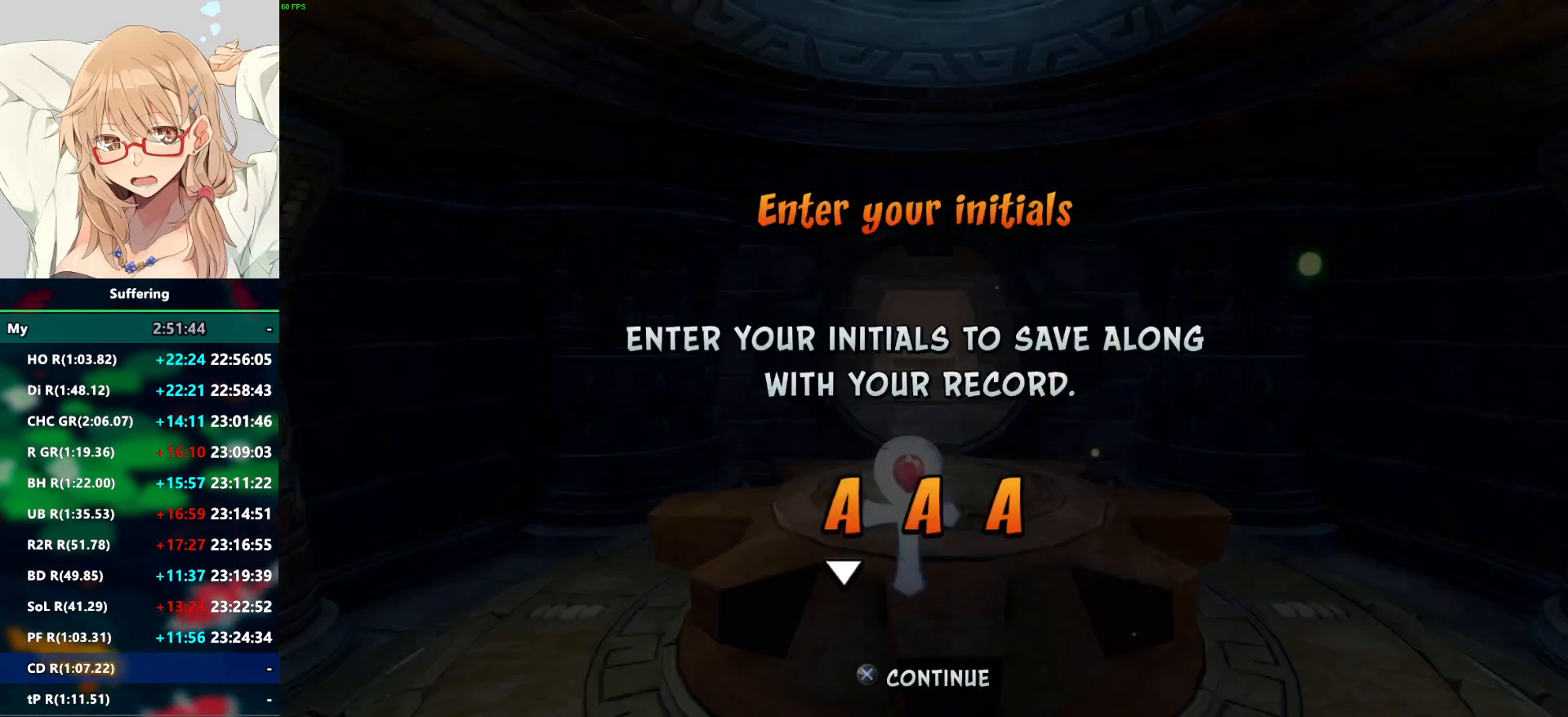
{"dt_ms": 500, "buttons": ["CROSS"], "left_stick": "center", "right_stick": "center", "events": [[433, "CROSS", "down"]]}
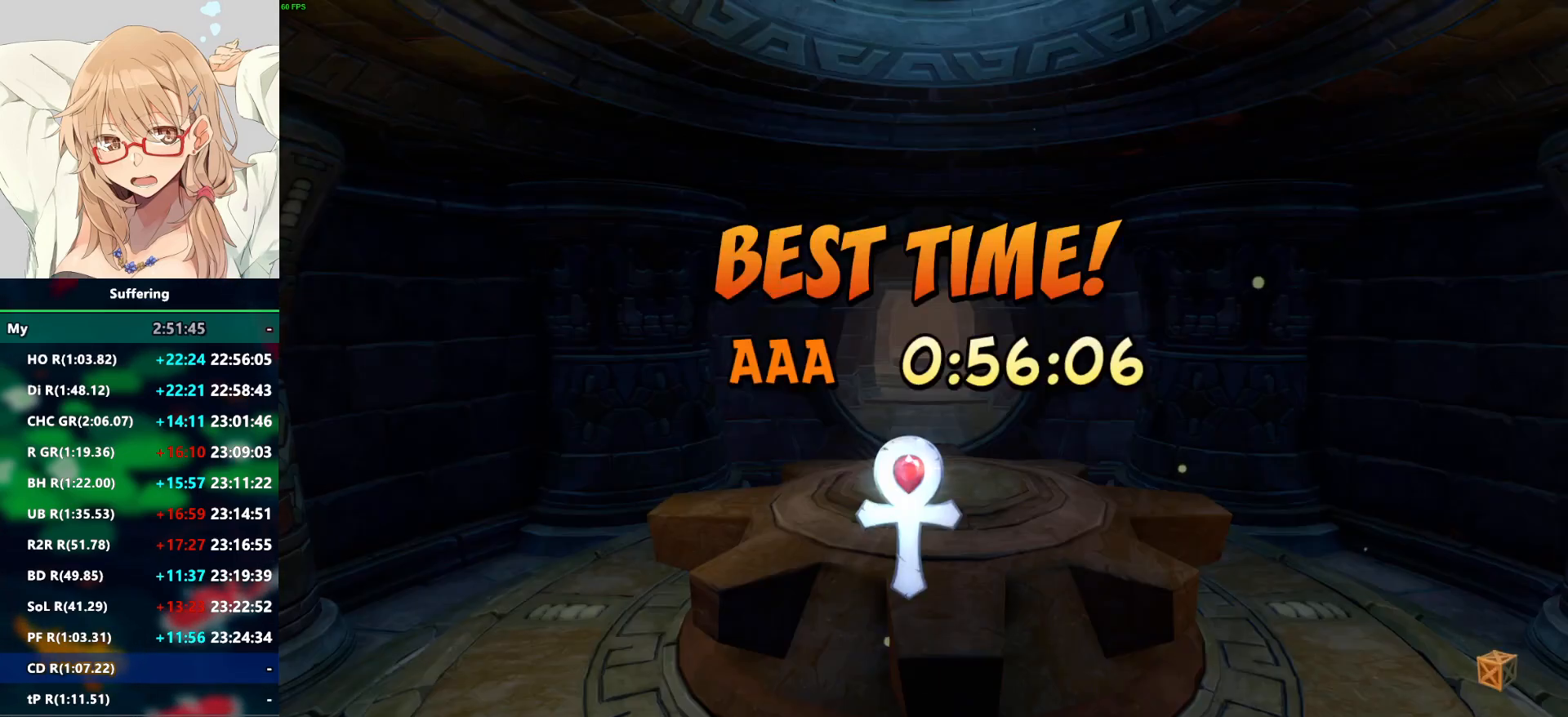
{"dt_ms": 500, "buttons": [], "left_stick": "center", "right_stick": "center", "events": [[17, "CROSS", "up"], [83, "CROSS", "down"], [150, "CROSS", "up"], [217, "CROSS", "down"], [283, "CROSS", "up"]]}